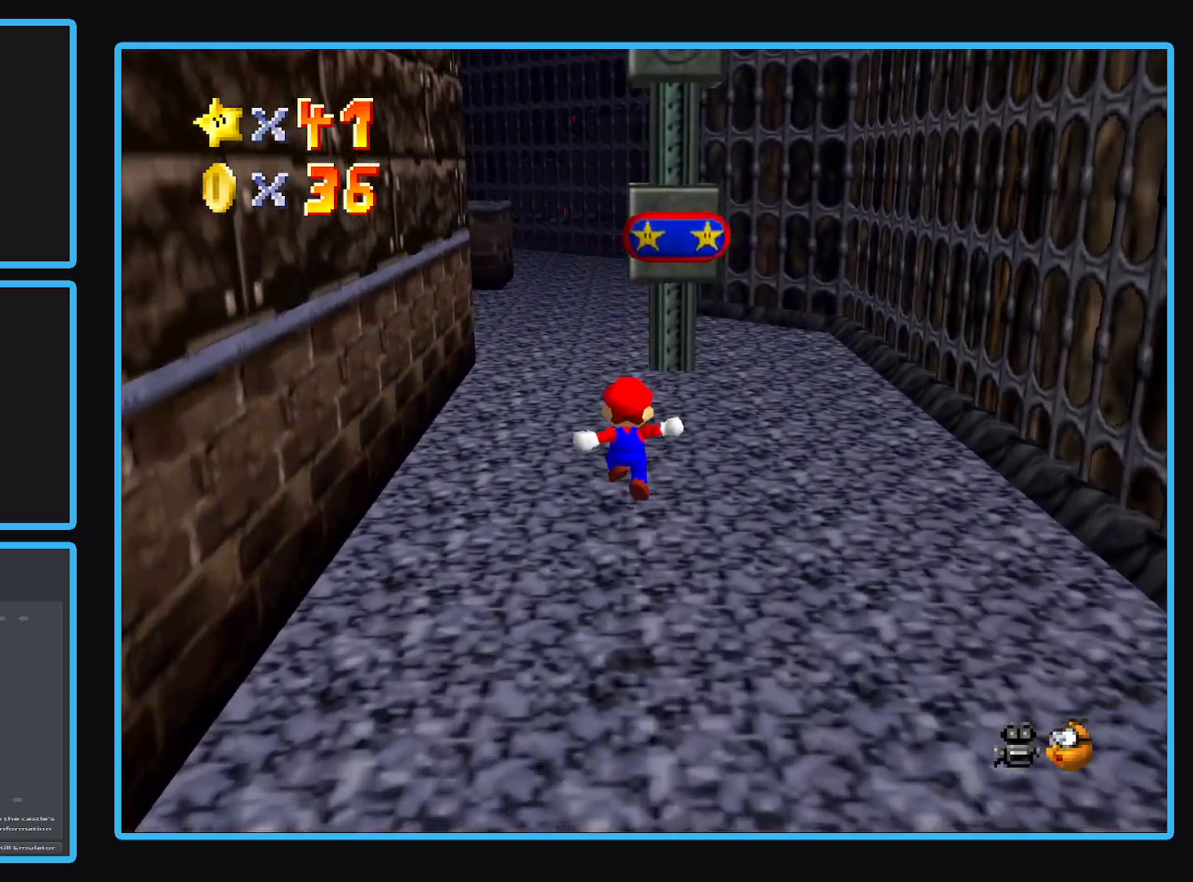
Gameplay with a controller (Xbox layout); each line is a JSON object with the inputs held at the frame after it. "events" lists button and stick changes between this image and that frame as [ms after this image, input, new state], when the widget could be followed in between. Not read: L3 R3.
{"buttons": ["B"], "left_stick": "down-left", "right_stick": "center", "events": [[17, "left_stick", "down-right"], [33, "B", "down"], [150, "B", "up"], [233, "B", "down"], [333, "left_stick", "down"], [350, "B", "up"], [433, "B", "down"], [467, "left_stick", "down-left"]]}
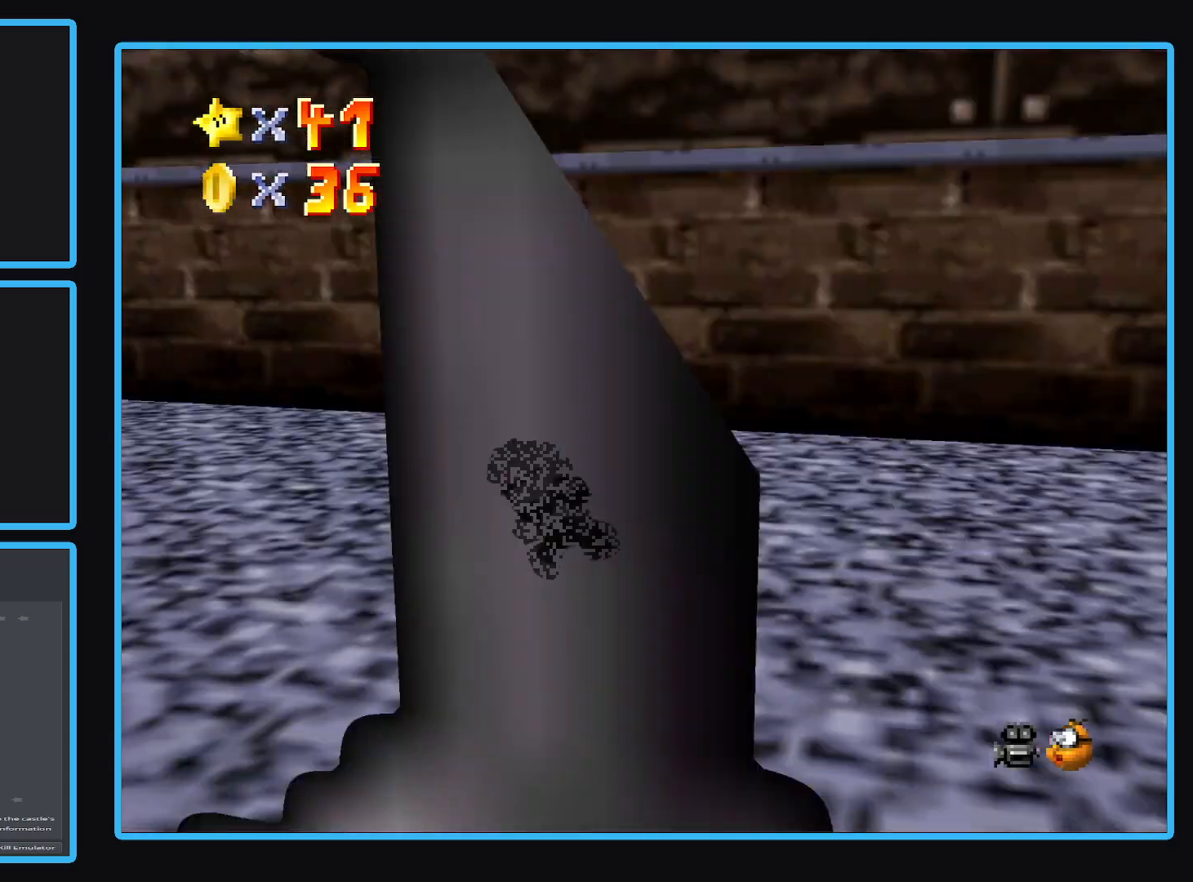
{"buttons": [], "left_stick": "up", "right_stick": "center", "events": [[67, "B", "up"], [133, "B", "down"], [250, "left_stick", "left"], [267, "B", "up"], [350, "left_stick", "up-left"], [500, "left_stick", "up"]]}
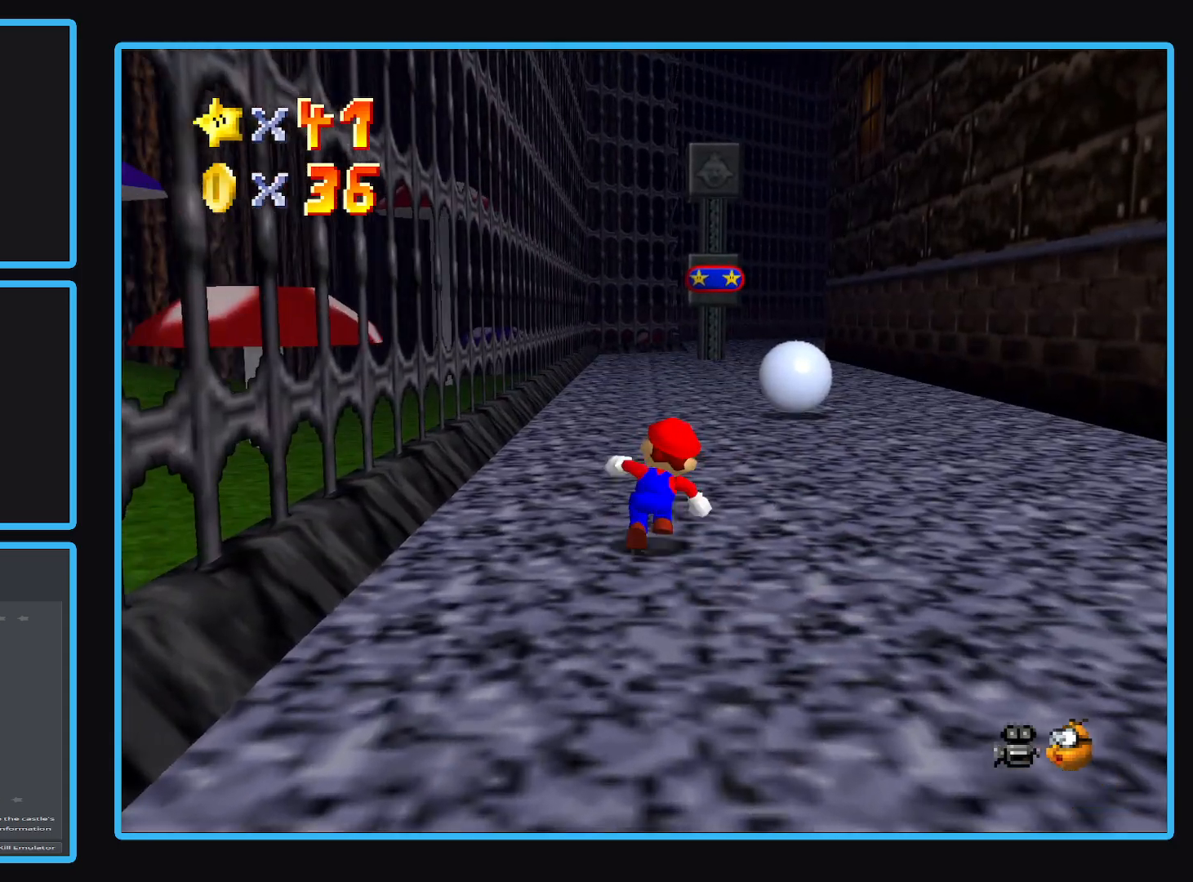
{"buttons": [], "left_stick": "up", "right_stick": "center", "events": []}
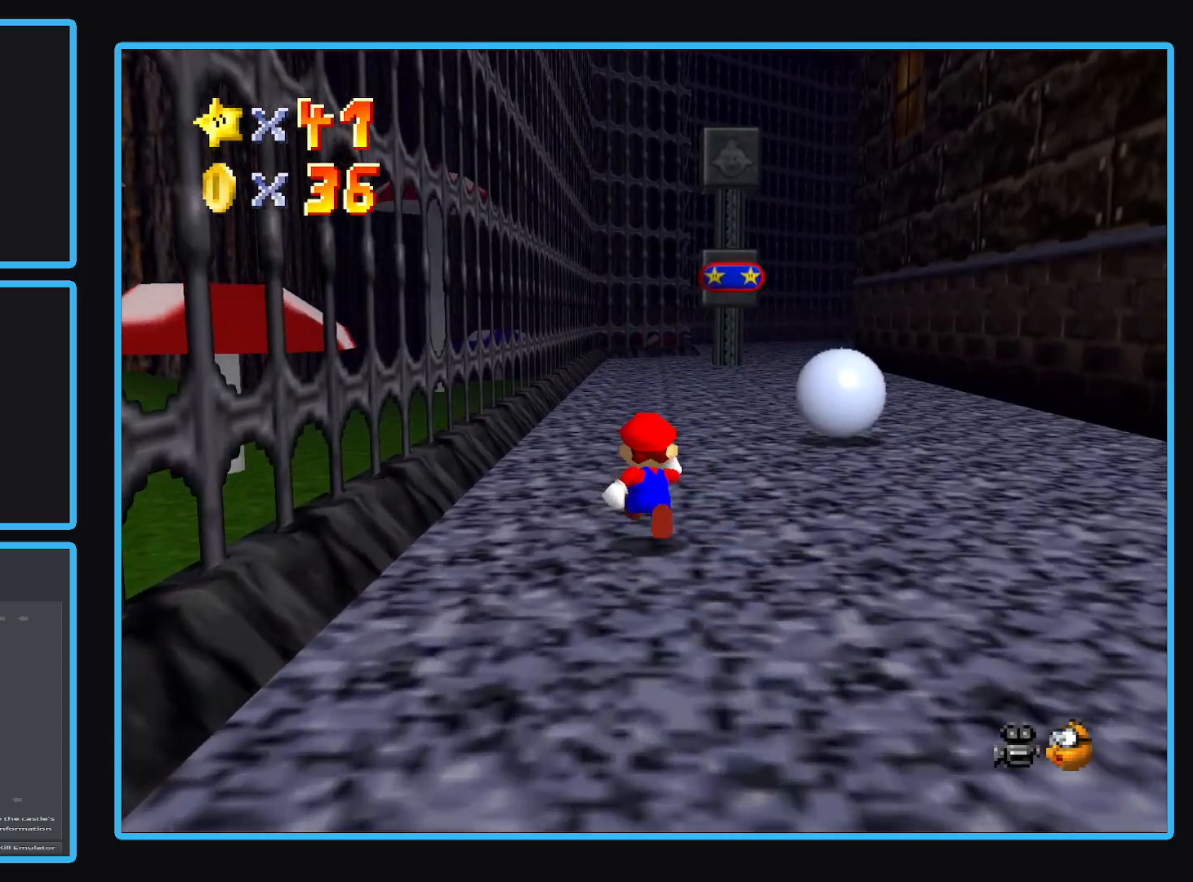
{"buttons": [], "left_stick": "up", "right_stick": "center", "events": []}
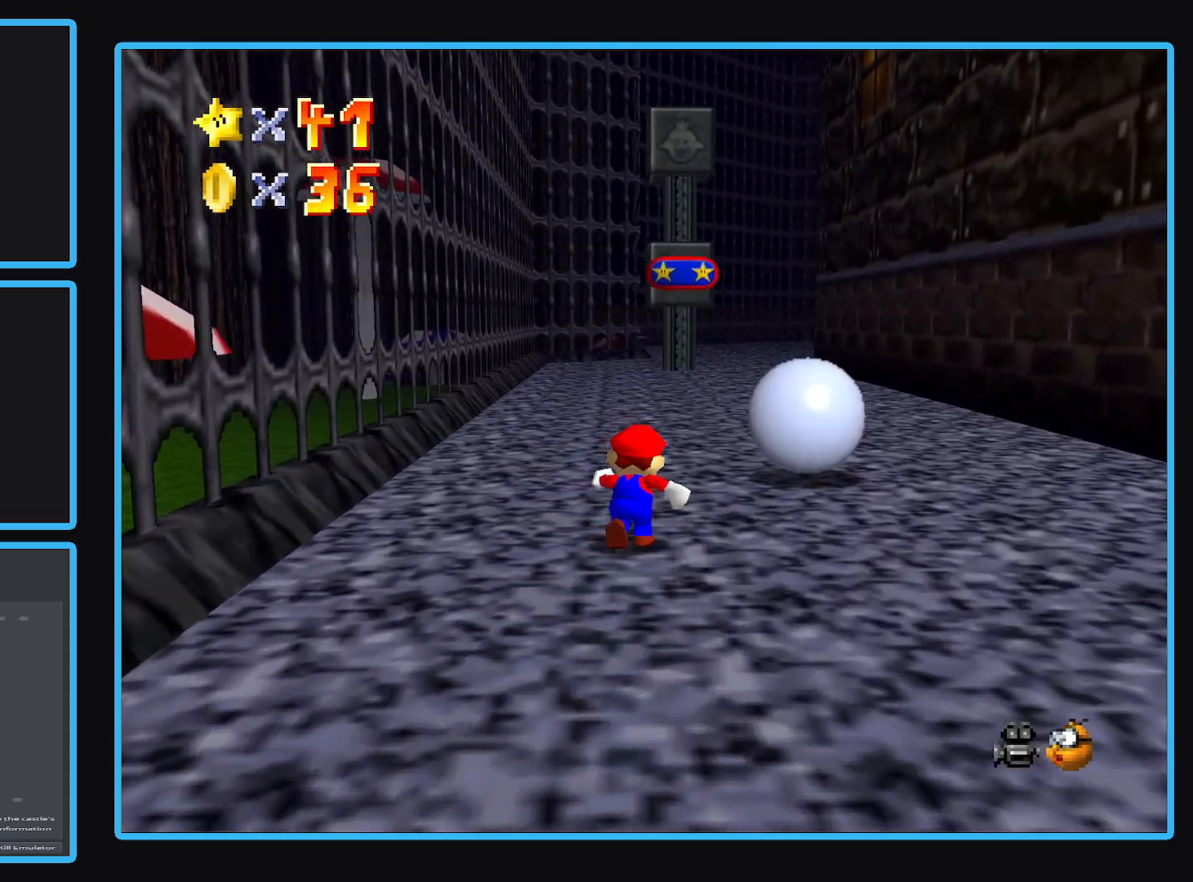
{"buttons": [], "left_stick": "up", "right_stick": "center", "events": []}
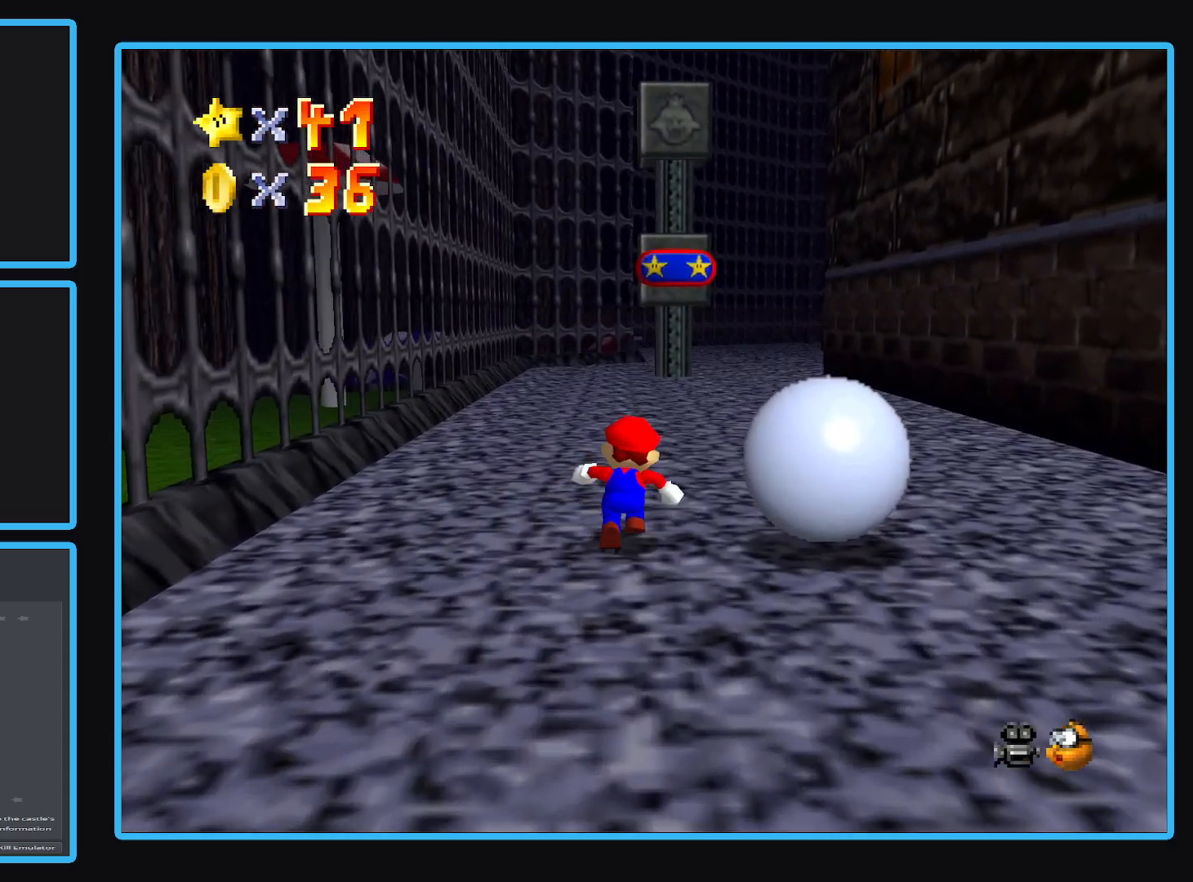
{"buttons": [], "left_stick": "down-right", "right_stick": "center", "events": [[67, "left_stick", "up-right"], [300, "left_stick", "right"], [433, "left_stick", "down-right"]]}
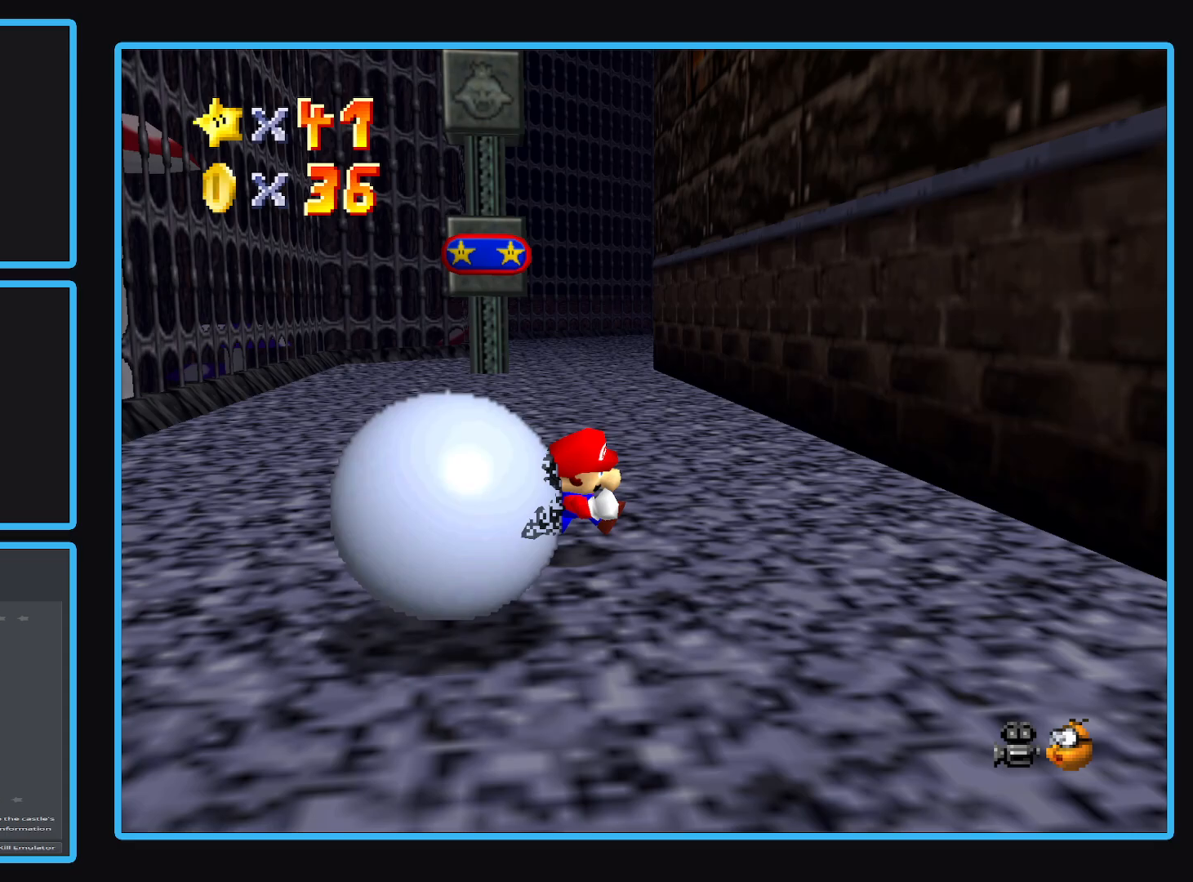
{"buttons": [], "left_stick": "left", "right_stick": "center", "events": [[100, "left_stick", "down"], [333, "left_stick", "down-left"], [483, "left_stick", "left"]]}
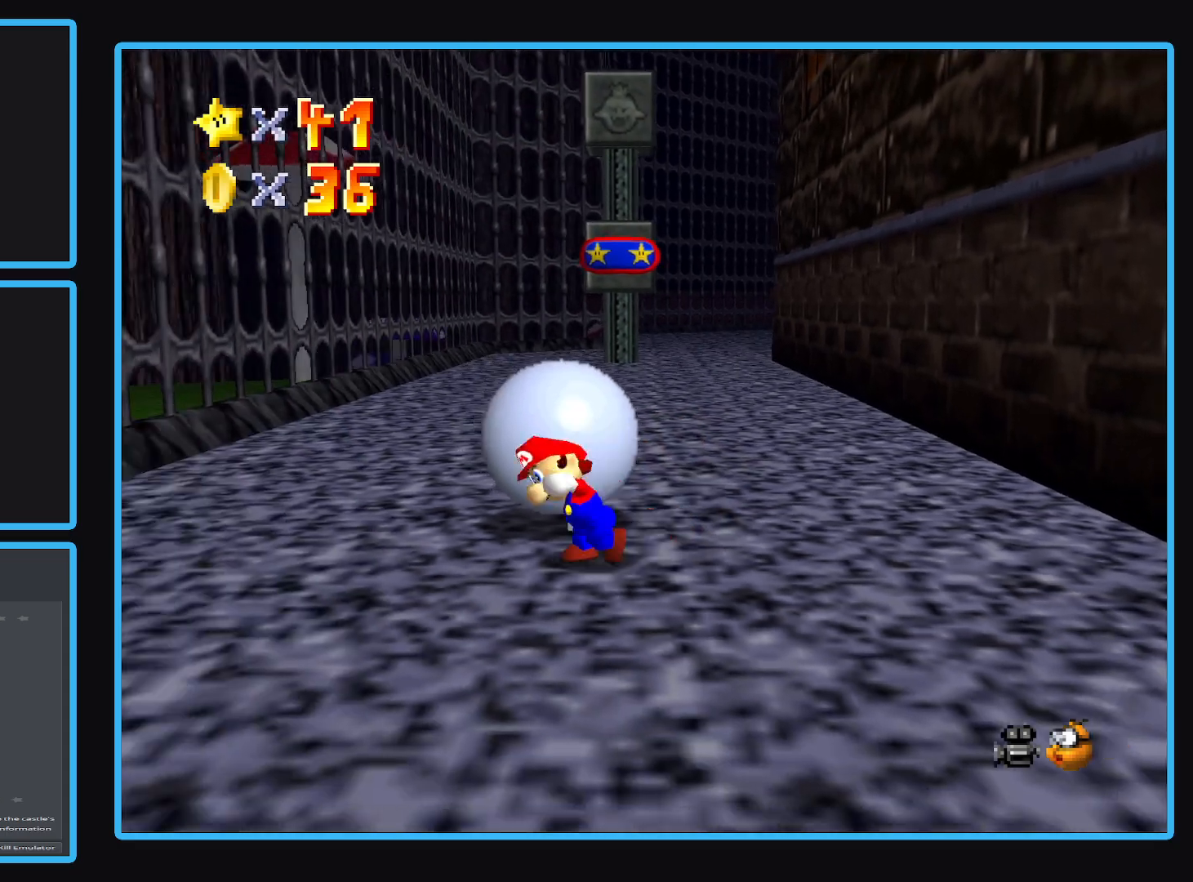
{"buttons": [], "left_stick": "up-right", "right_stick": "center", "events": [[83, "left_stick", "up-left"], [333, "left_stick", "up"], [500, "left_stick", "up-right"]]}
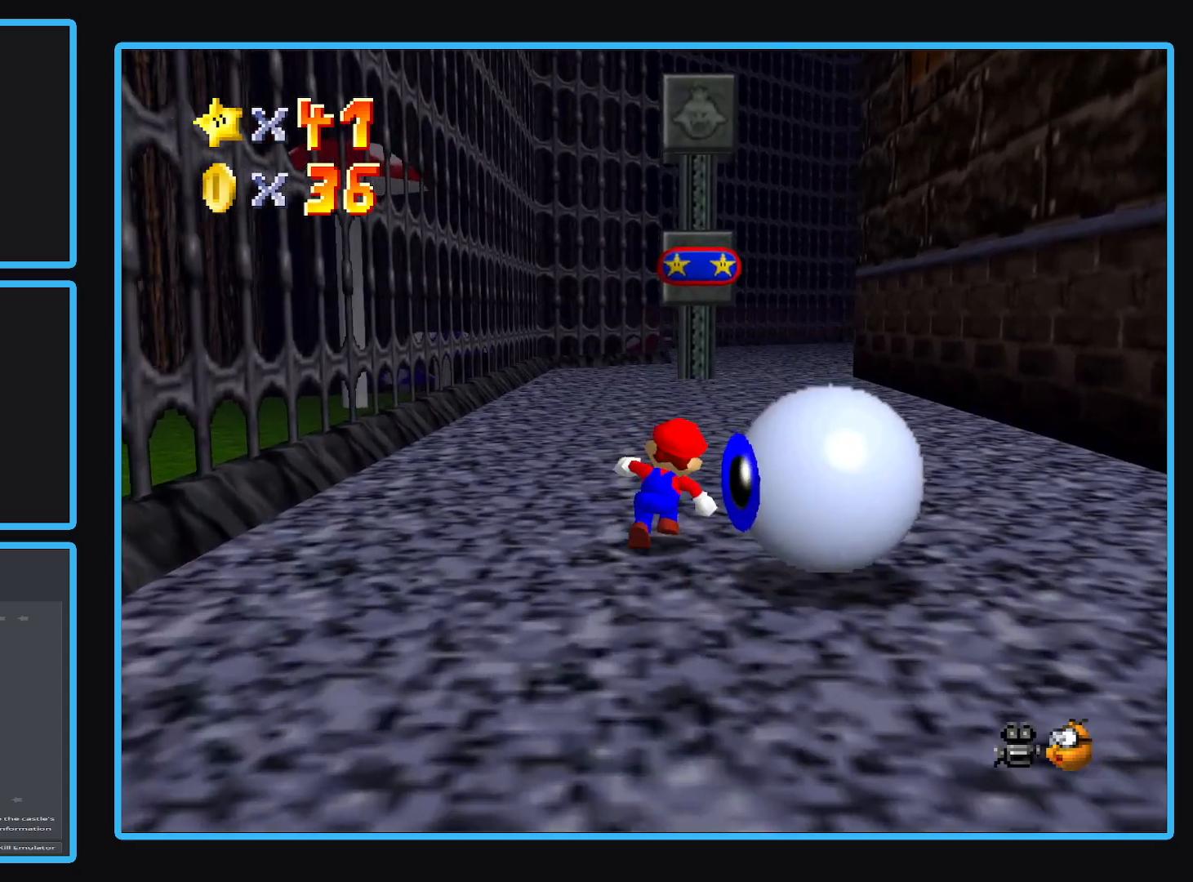
{"buttons": [], "left_stick": "down-right", "right_stick": "center", "events": [[250, "left_stick", "right"], [350, "left_stick", "down-right"]]}
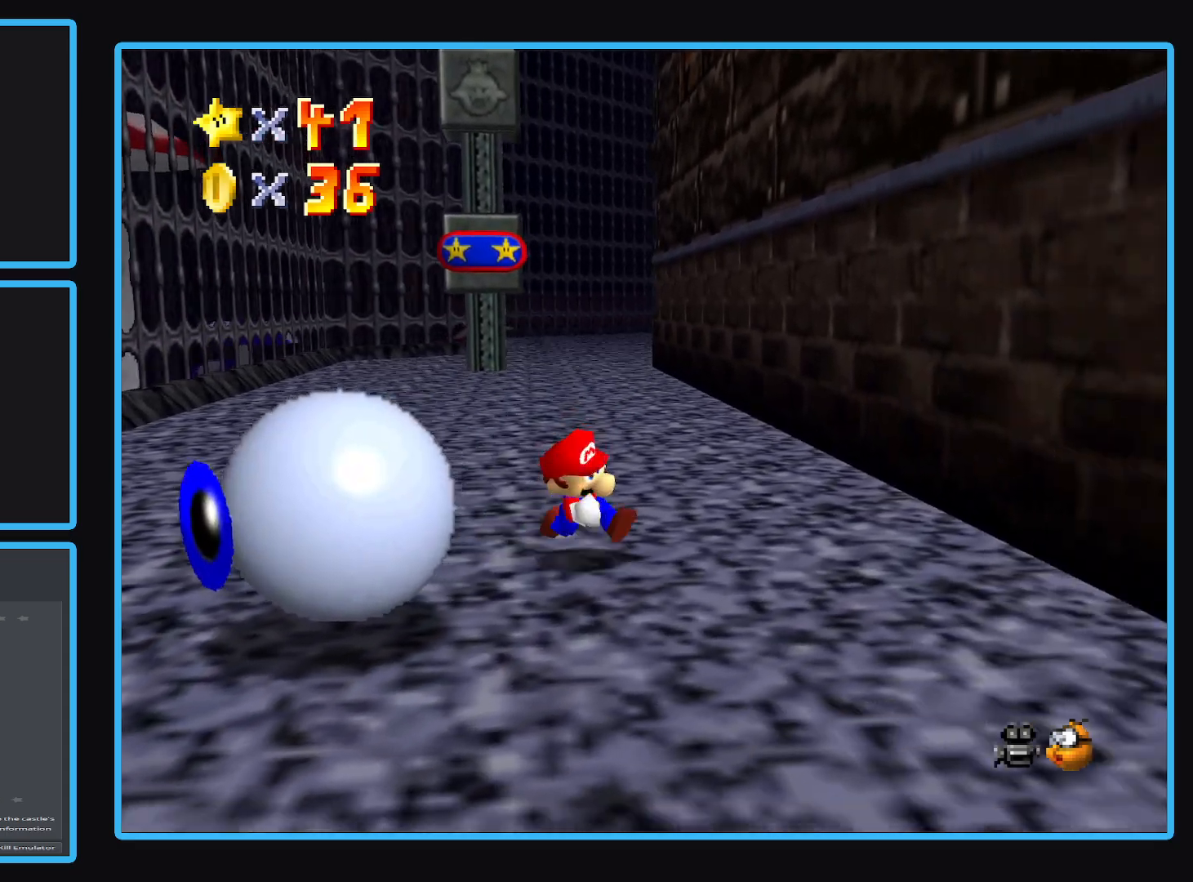
{"buttons": [], "left_stick": "left", "right_stick": "center", "events": [[17, "left_stick", "down"], [283, "left_stick", "down-left"], [500, "left_stick", "left"]]}
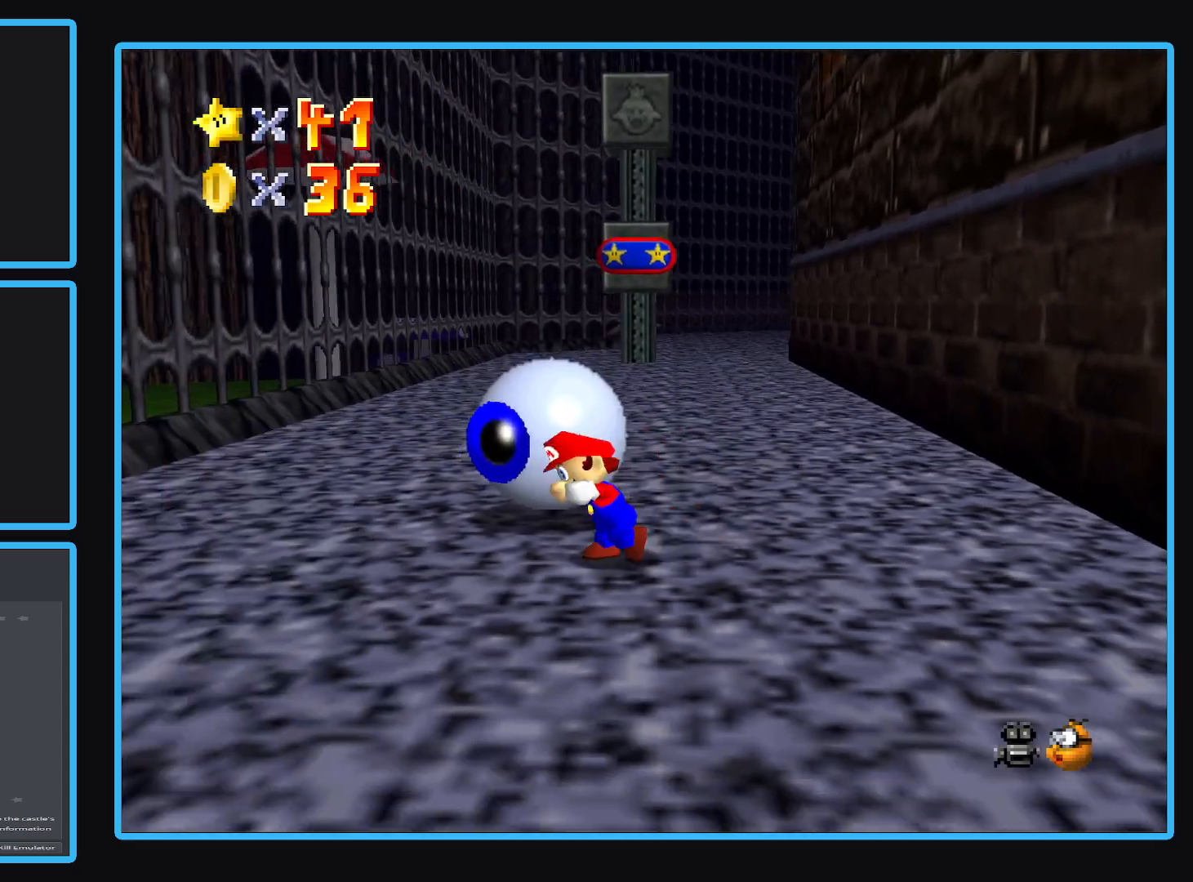
{"buttons": [], "left_stick": "up", "right_stick": "center", "events": [[150, "left_stick", "up-left"], [450, "left_stick", "up"]]}
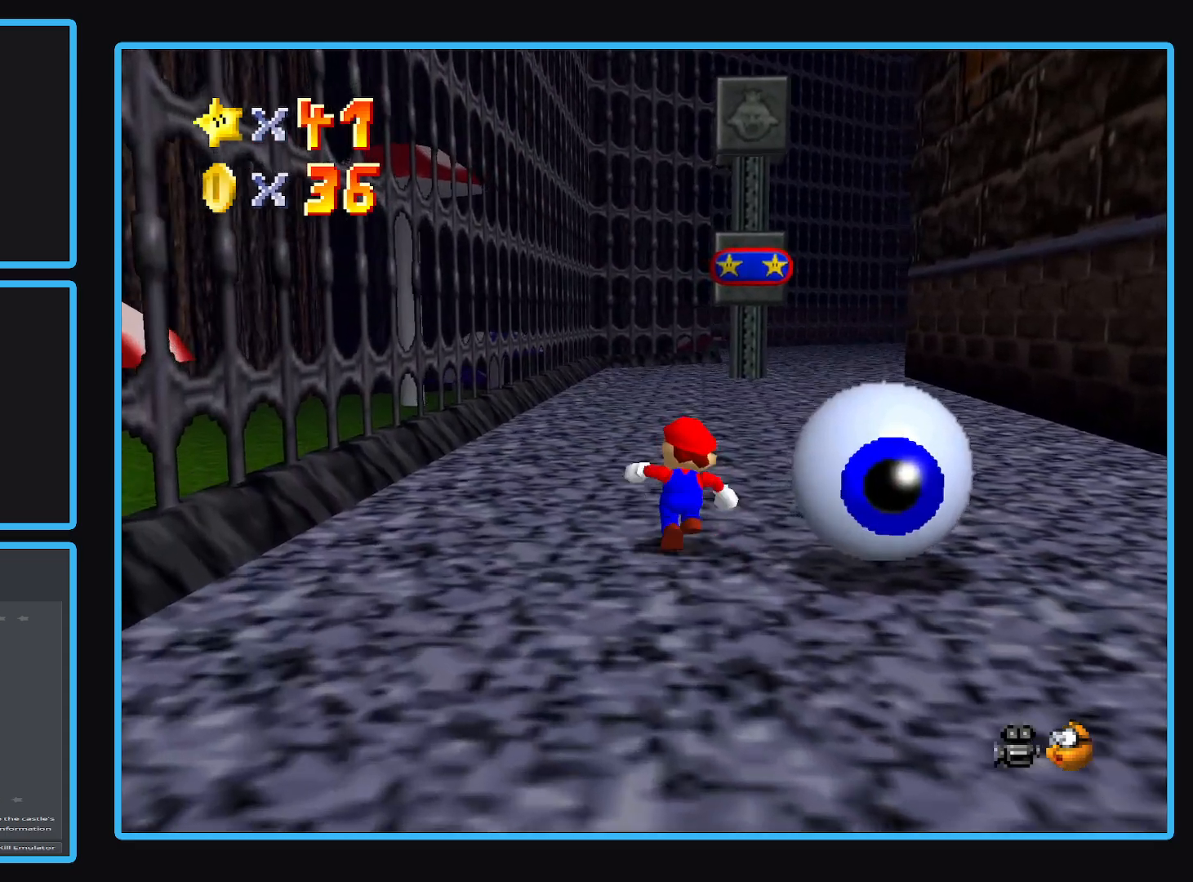
{"buttons": [], "left_stick": "right", "right_stick": "center", "events": [[217, "left_stick", "up-right"], [400, "left_stick", "right"]]}
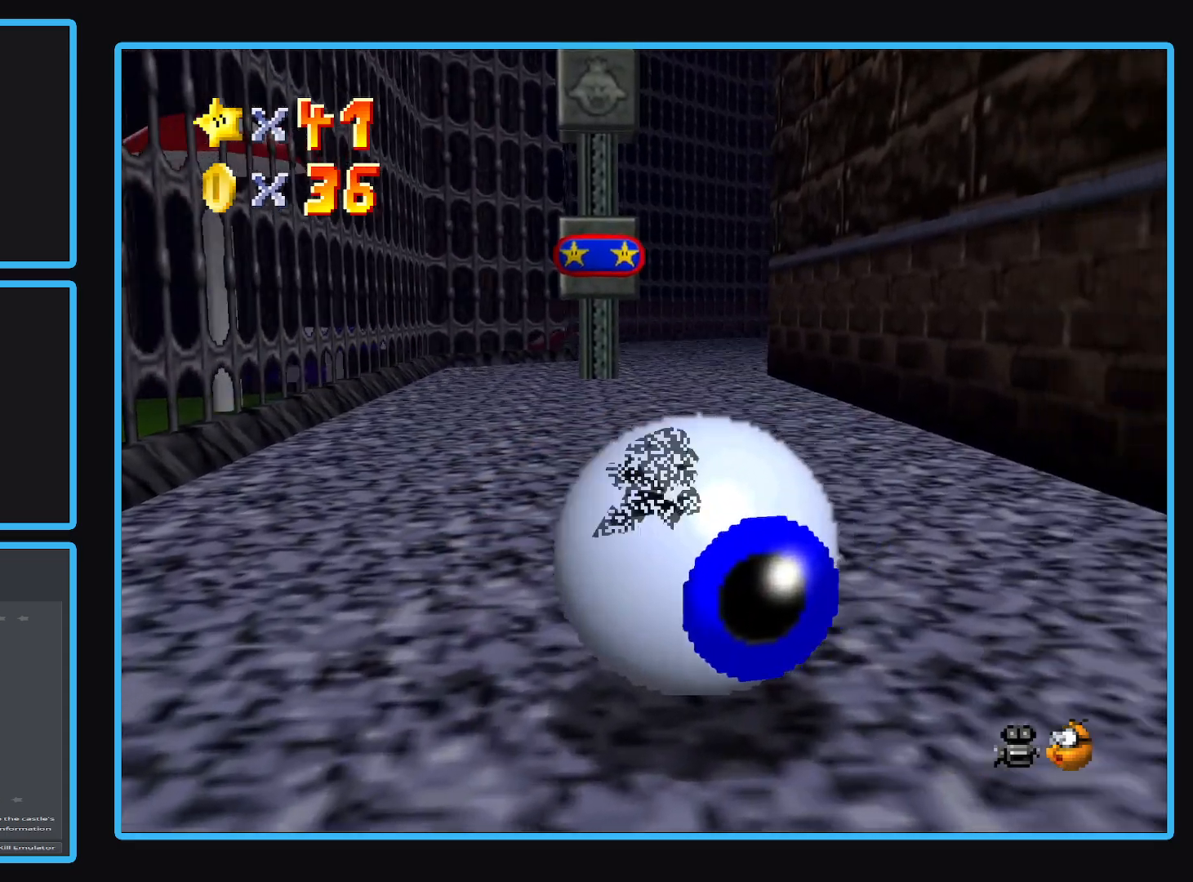
{"buttons": [], "left_stick": "down", "right_stick": "center", "events": [[17, "left_stick", "down-right"], [317, "left_stick", "down"]]}
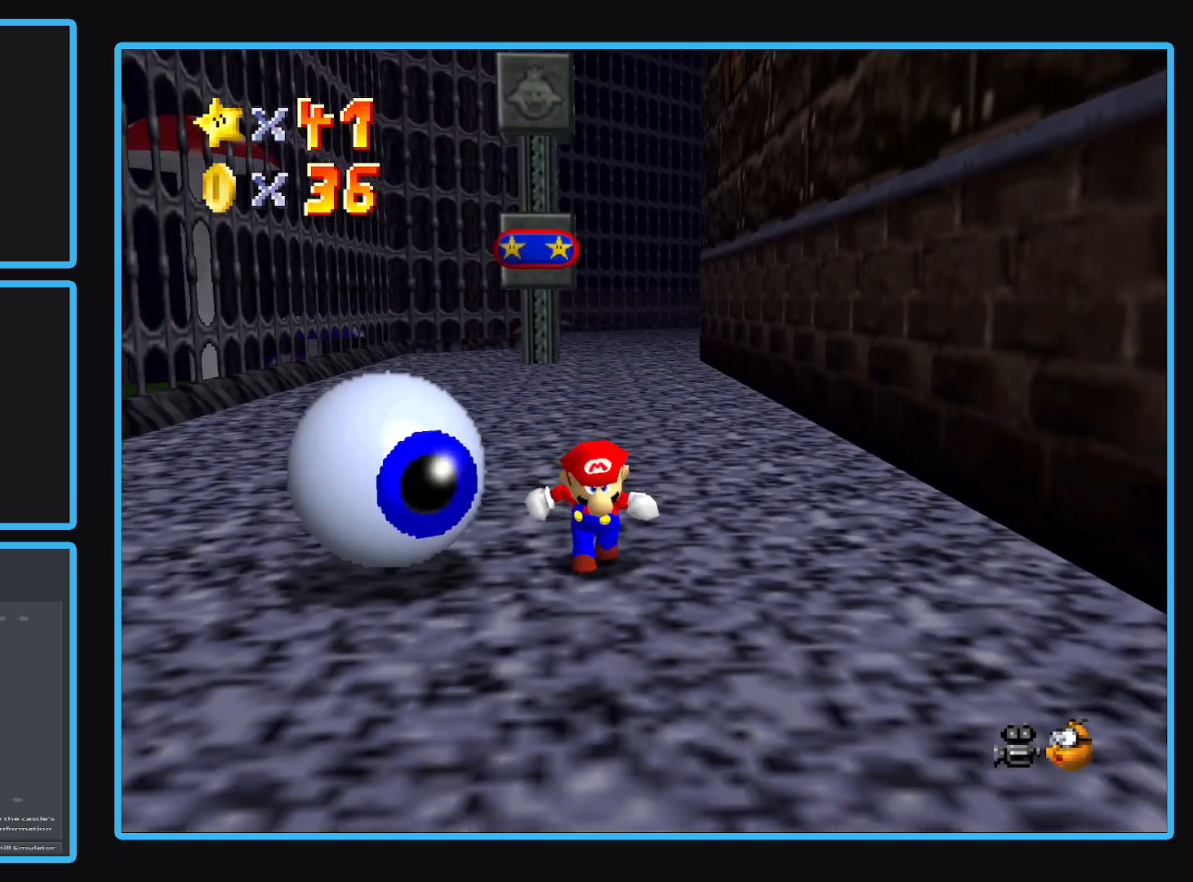
{"buttons": [], "left_stick": "up-left", "right_stick": "center", "events": [[167, "left_stick", "down-left"], [317, "left_stick", "left"], [500, "left_stick", "up-left"]]}
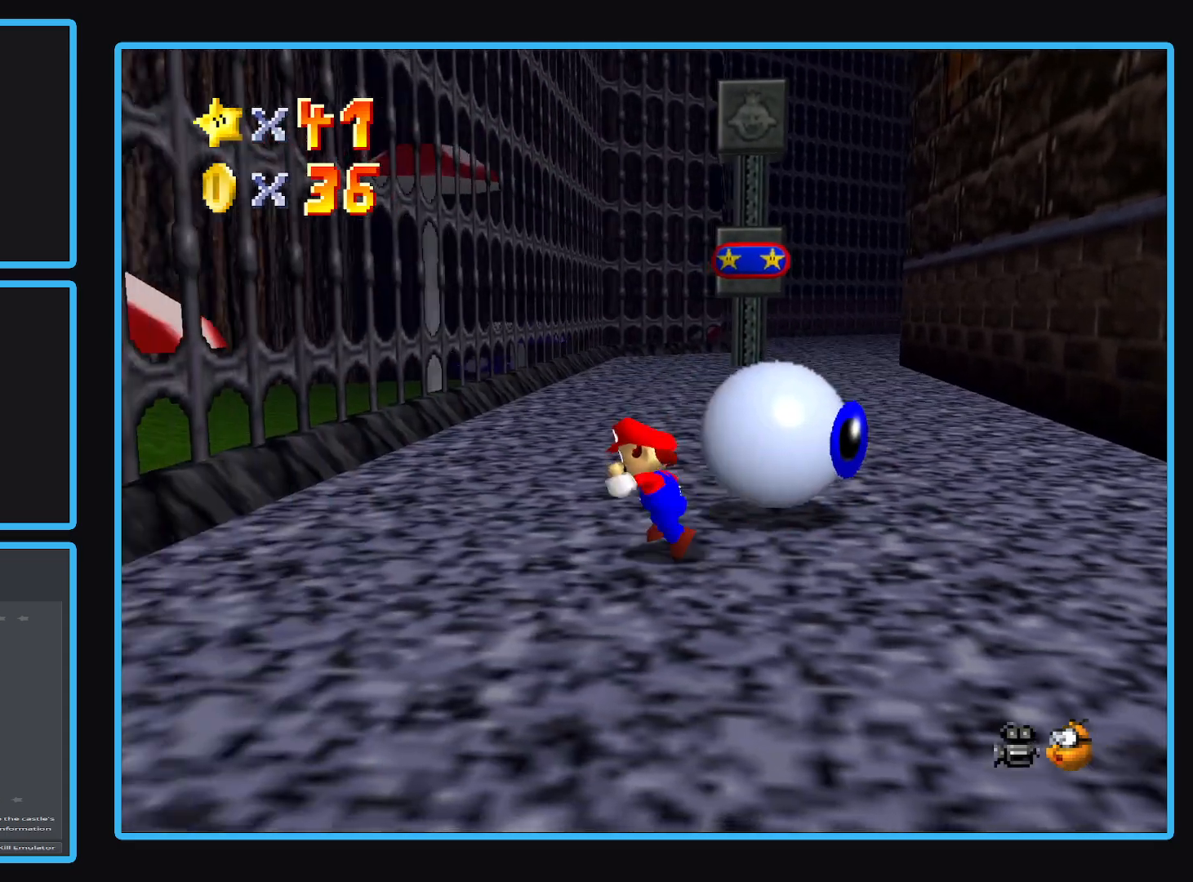
{"buttons": [], "left_stick": "up", "right_stick": "center", "events": [[150, "left_stick", "up"], [267, "left_stick", "center"], [350, "left_stick", "up"]]}
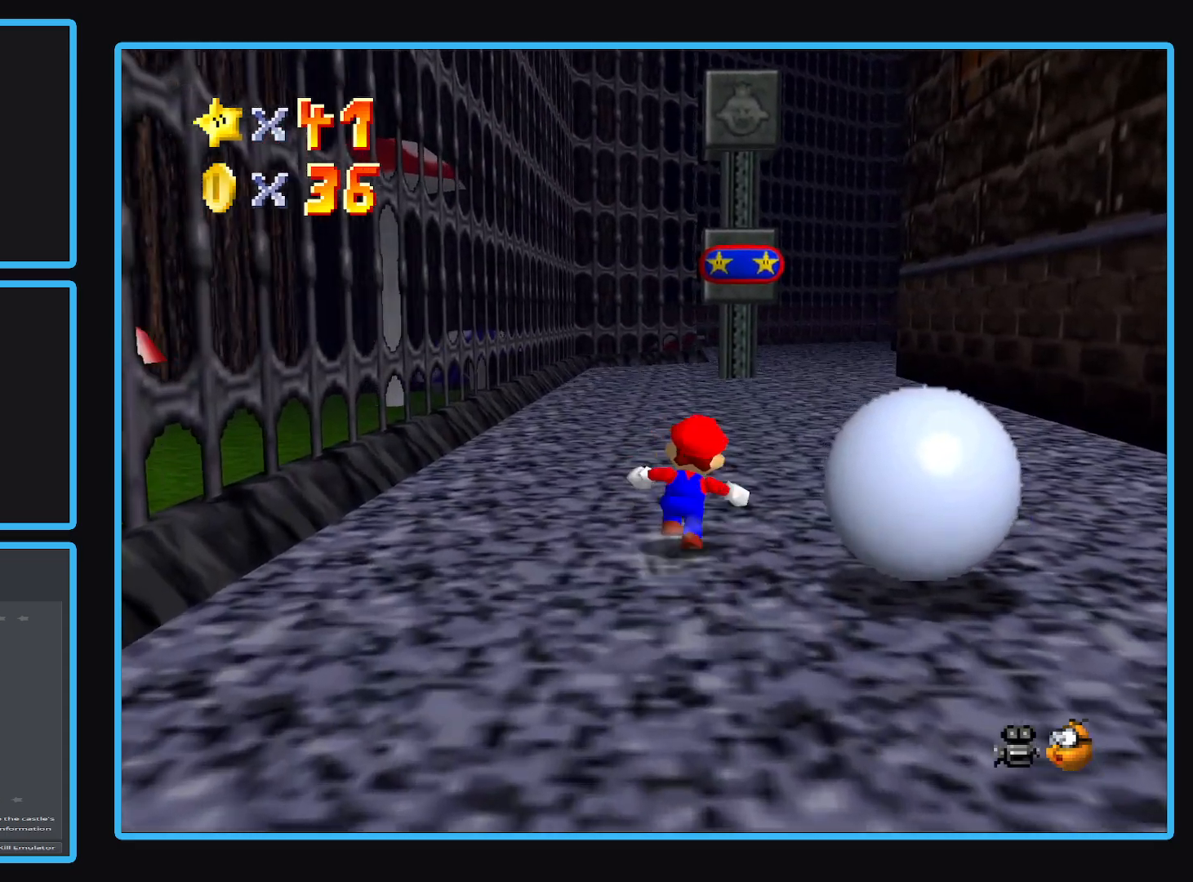
{"buttons": [], "left_stick": "center", "right_stick": "center", "events": [[17, "left_stick", "up-right"], [317, "left_stick", "center"], [367, "B", "down"], [483, "B", "up"]]}
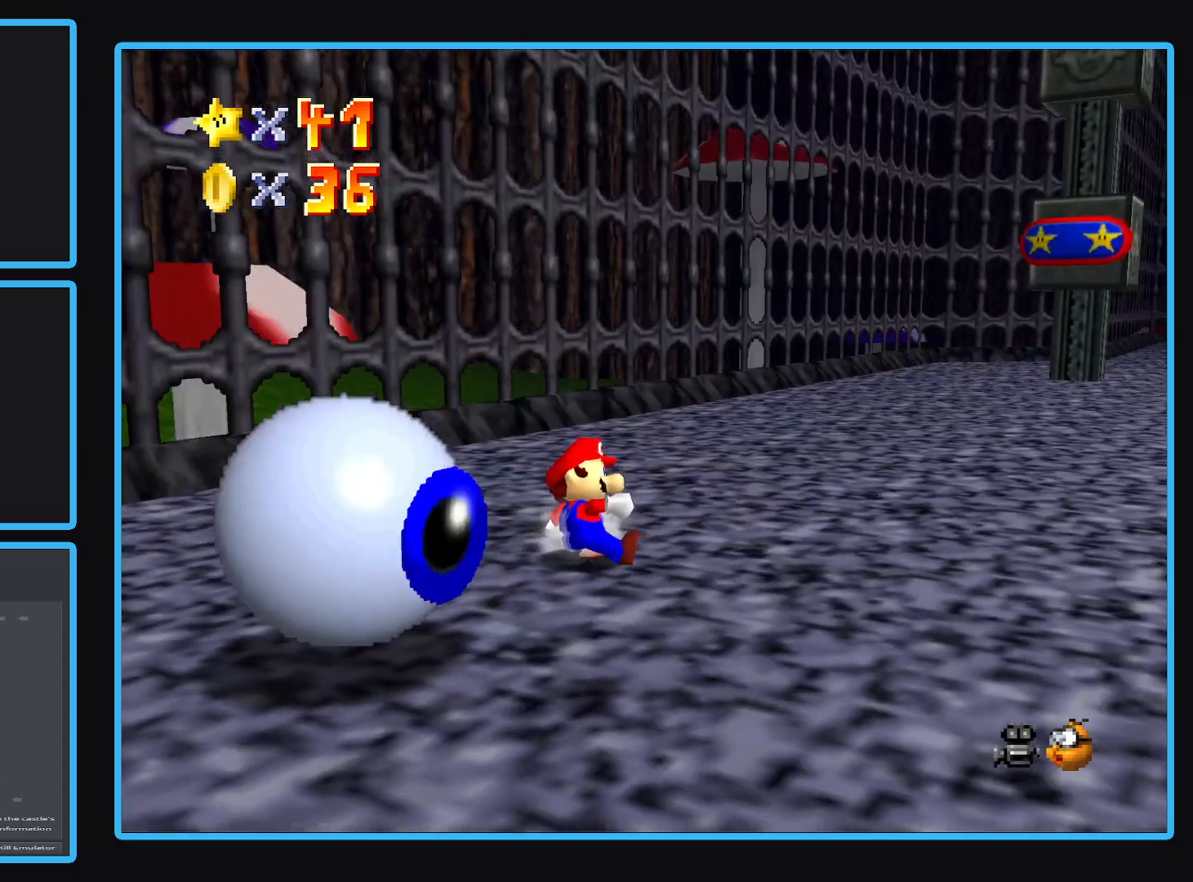
{"buttons": [], "left_stick": "left", "right_stick": "center", "events": [[33, "B", "down"], [167, "B", "up"], [350, "left_stick", "left"]]}
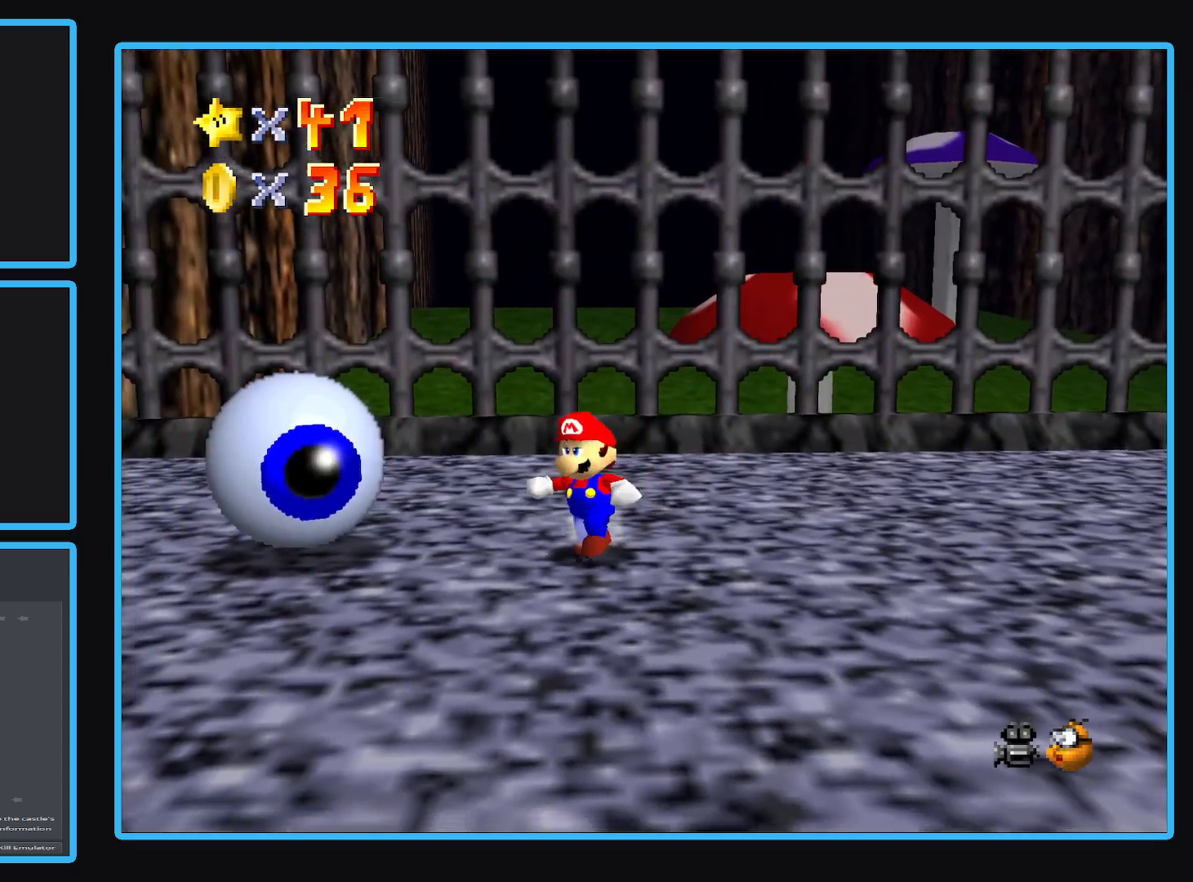
{"buttons": [], "left_stick": "center", "right_stick": "center", "events": [[67, "left_stick", "down-left"], [283, "left_stick", "center"]]}
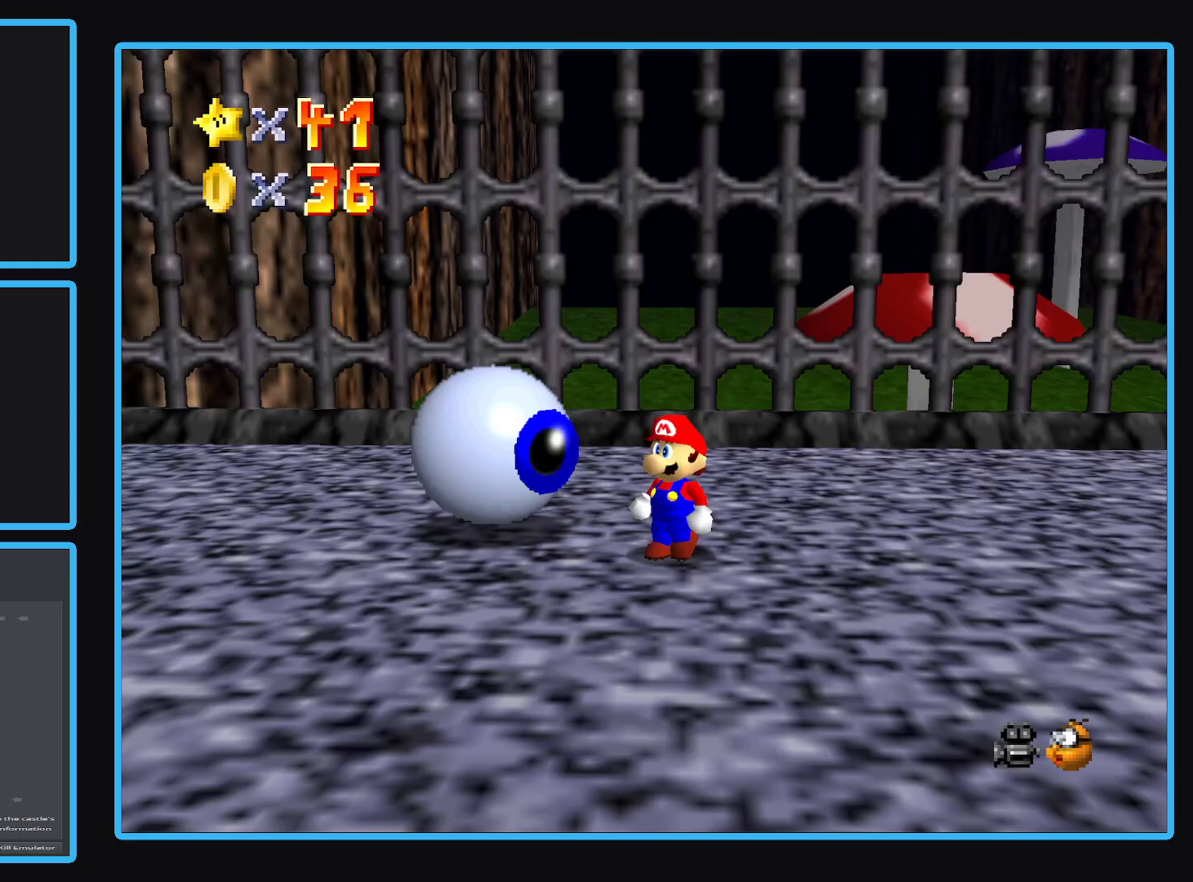
{"buttons": [], "left_stick": "left", "right_stick": "center", "events": [[483, "left_stick", "left"]]}
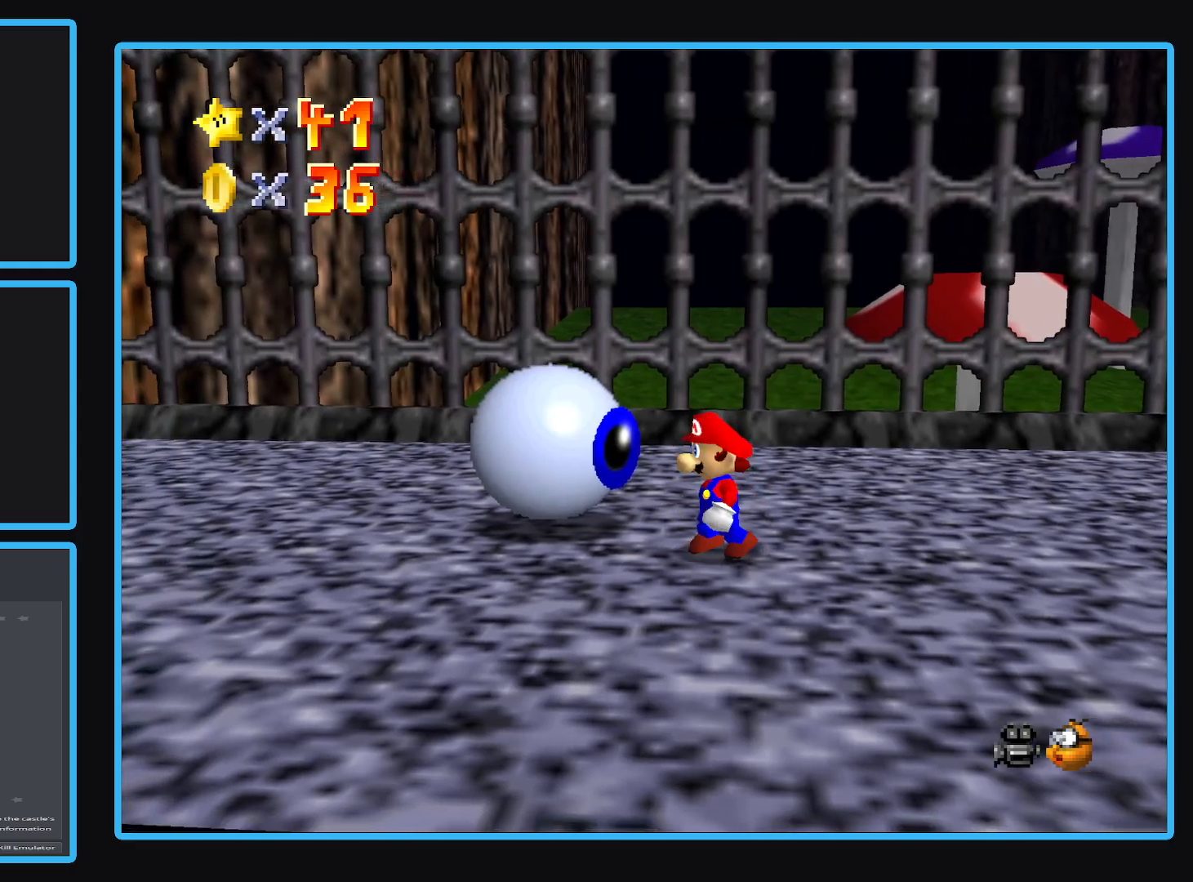
{"buttons": [], "left_stick": "left", "right_stick": "center", "events": [[50, "left_stick", "down-left"], [350, "left_stick", "left"]]}
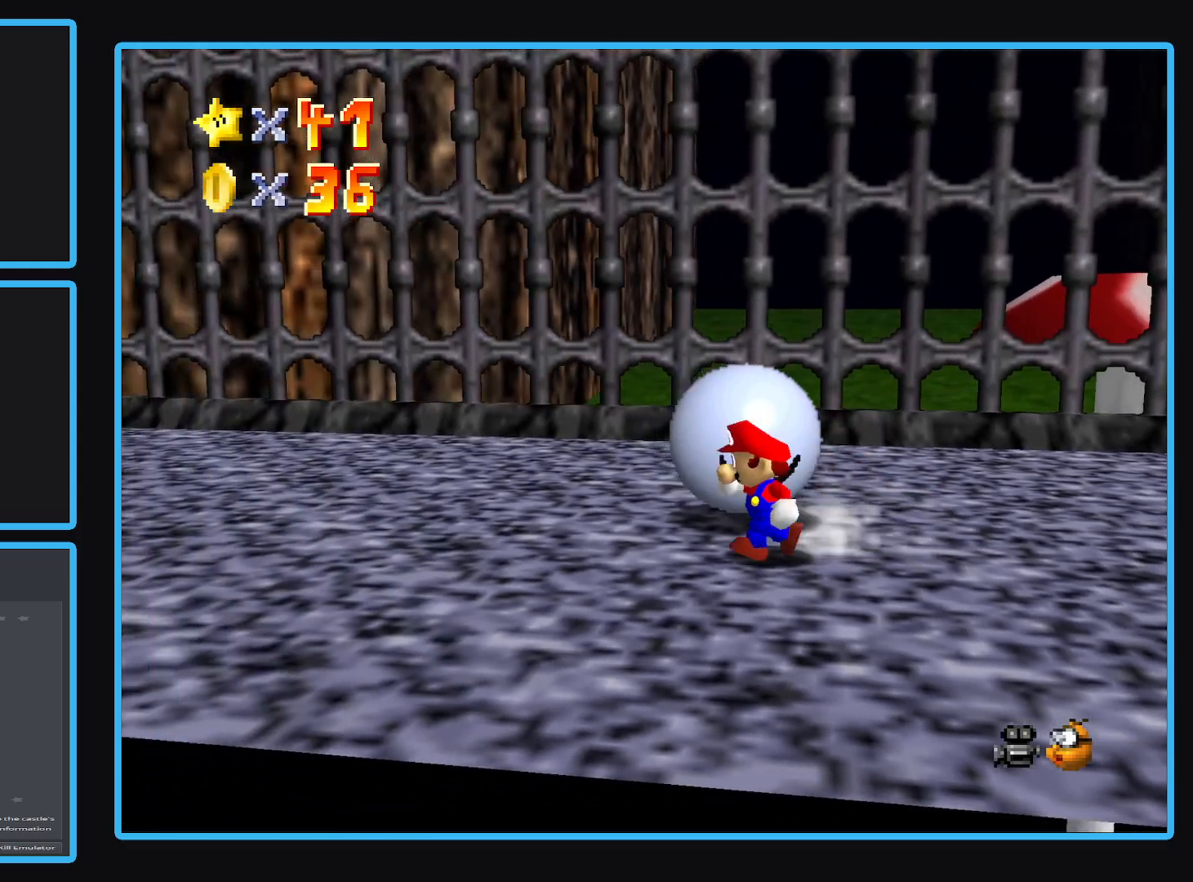
{"buttons": [], "left_stick": "up", "right_stick": "center", "events": [[133, "left_stick", "up-left"], [500, "left_stick", "up"]]}
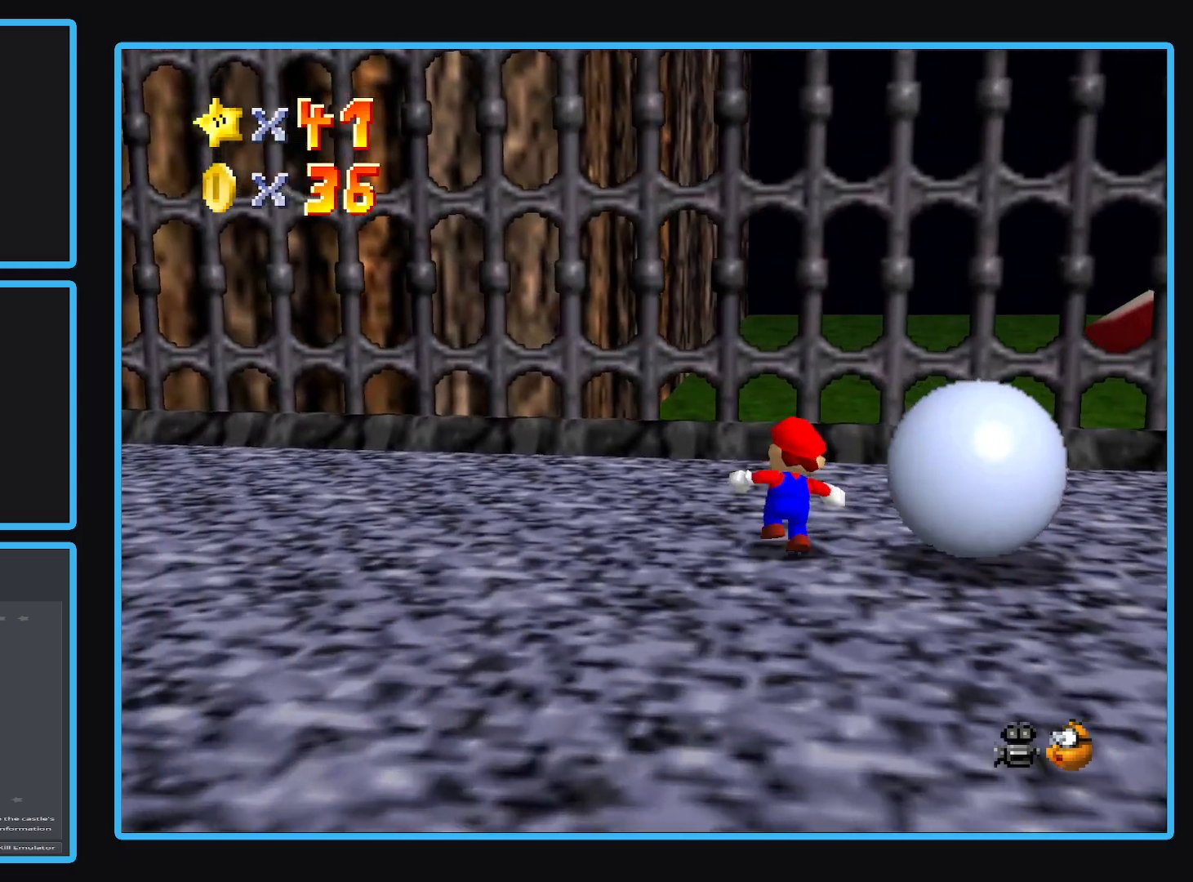
{"buttons": [], "left_stick": "right", "right_stick": "center", "events": [[117, "left_stick", "up-right"], [433, "left_stick", "right"]]}
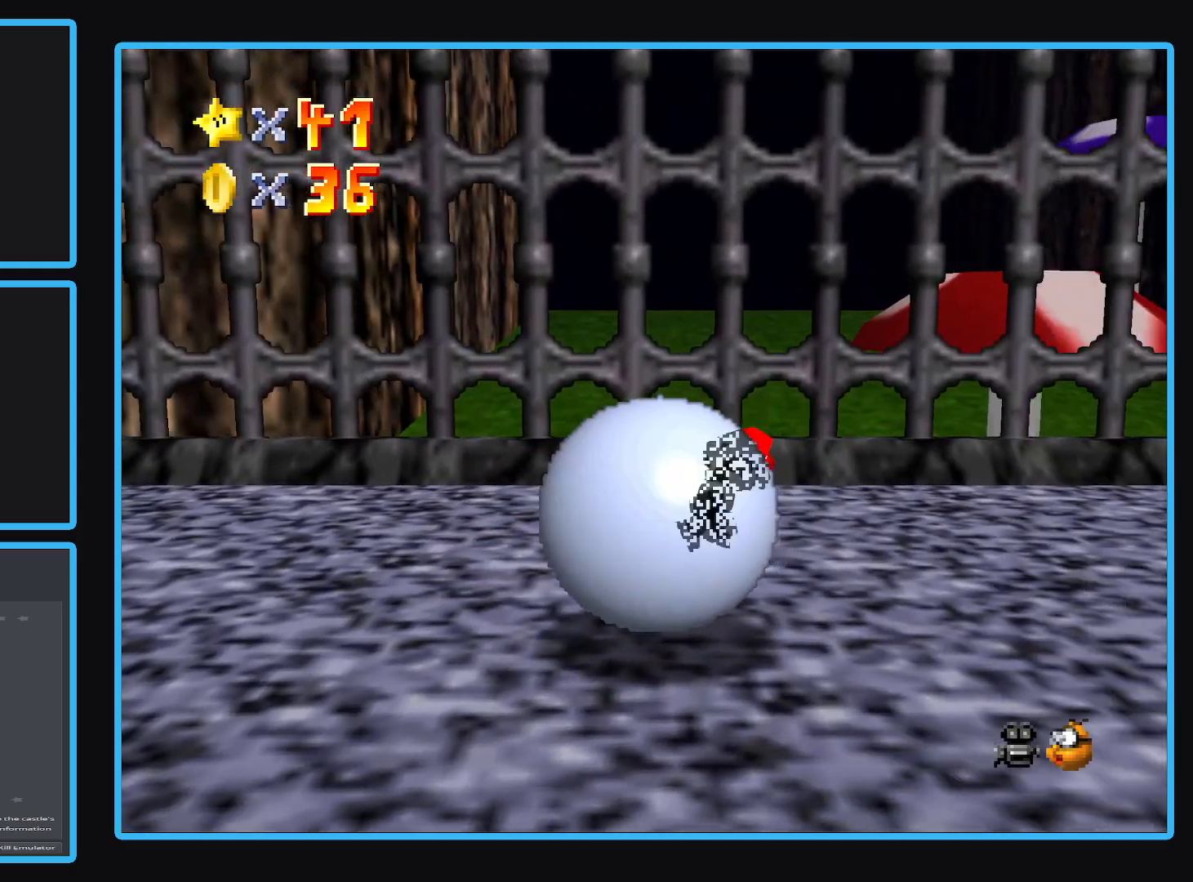
{"buttons": [], "left_stick": "down-left", "right_stick": "center", "events": [[33, "left_stick", "down-right"], [283, "left_stick", "down"], [400, "left_stick", "down-left"]]}
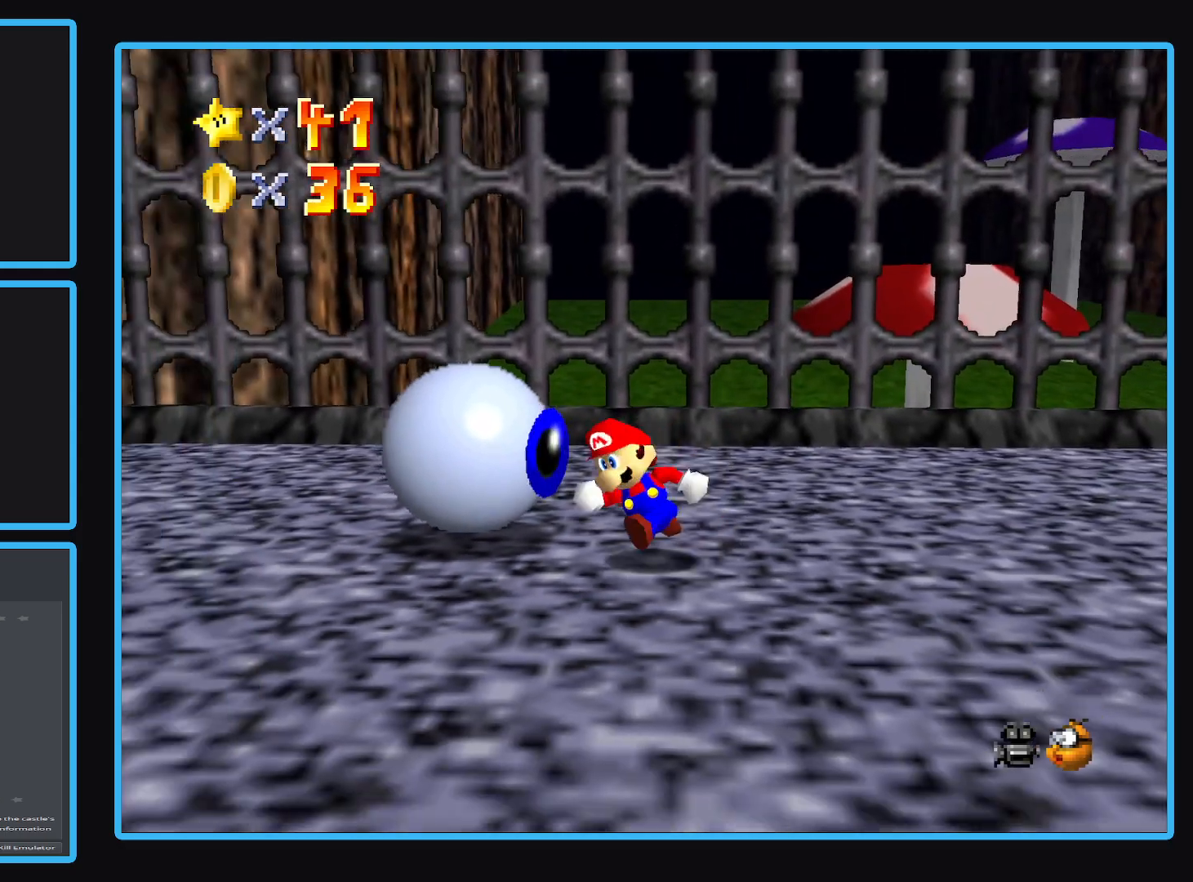
{"buttons": [], "left_stick": "up", "right_stick": "center", "events": [[83, "left_stick", "left"], [267, "left_stick", "up-left"], [500, "left_stick", "up"]]}
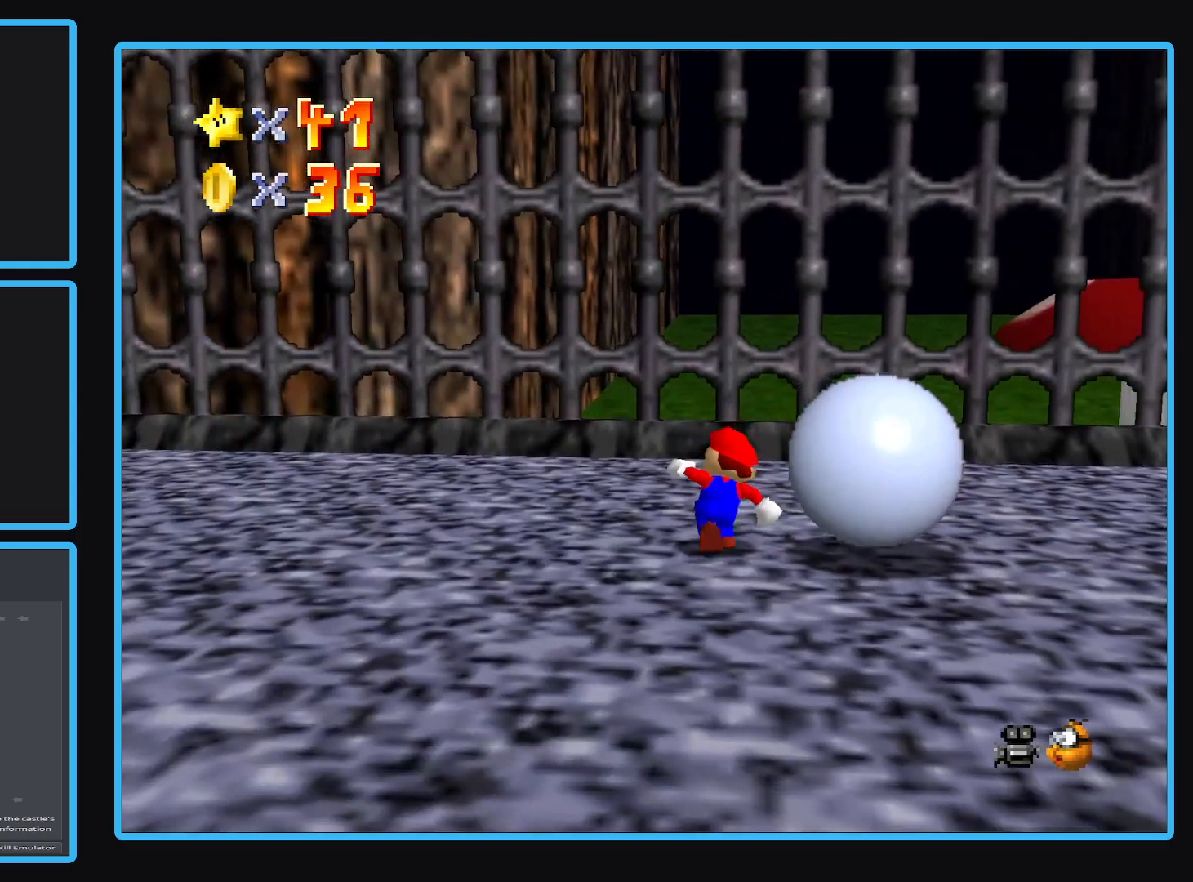
{"buttons": [], "left_stick": "down-right", "right_stick": "center", "events": [[50, "B", "down"], [167, "left_stick", "up-right"], [200, "B", "up"], [350, "B", "down"], [450, "left_stick", "down-right"], [500, "B", "up"]]}
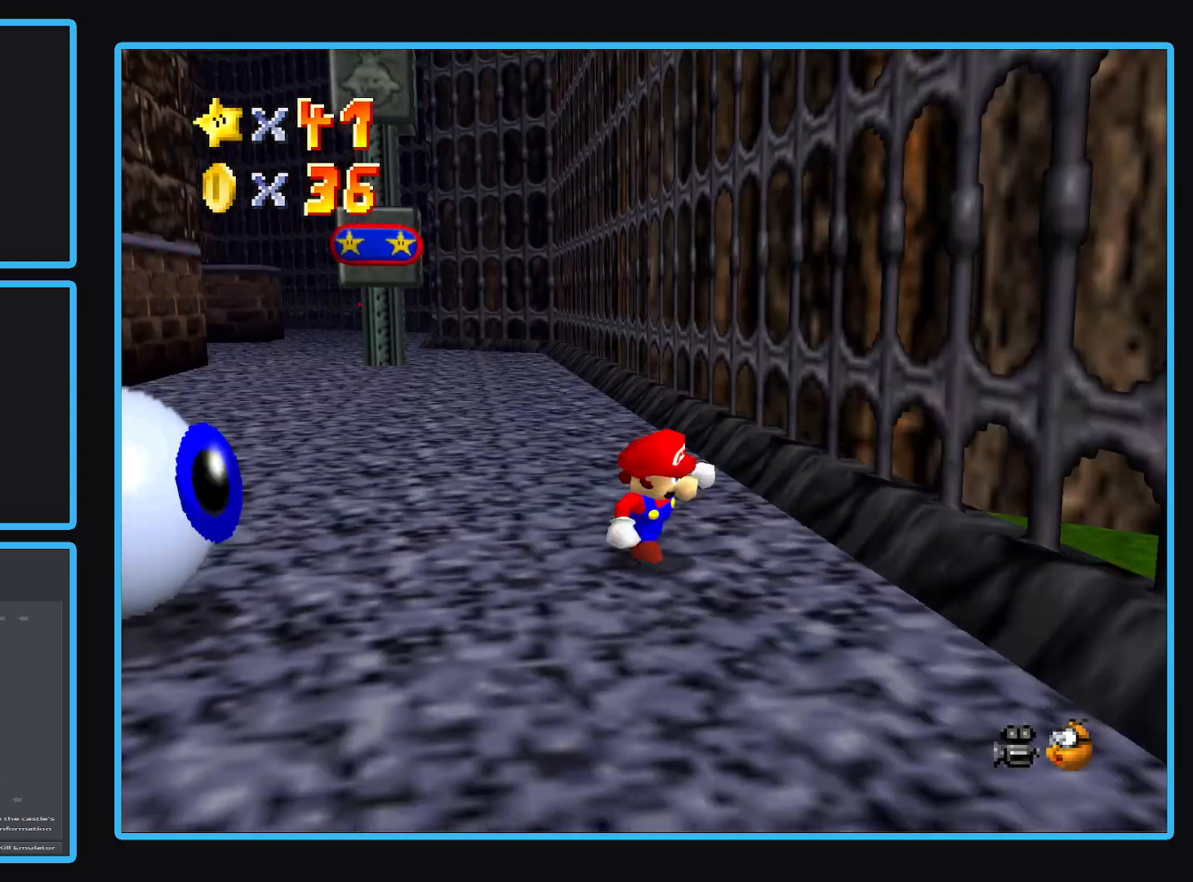
{"buttons": [], "left_stick": "down-left", "right_stick": "center", "events": [[150, "left_stick", "down"], [250, "left_stick", "down-left"]]}
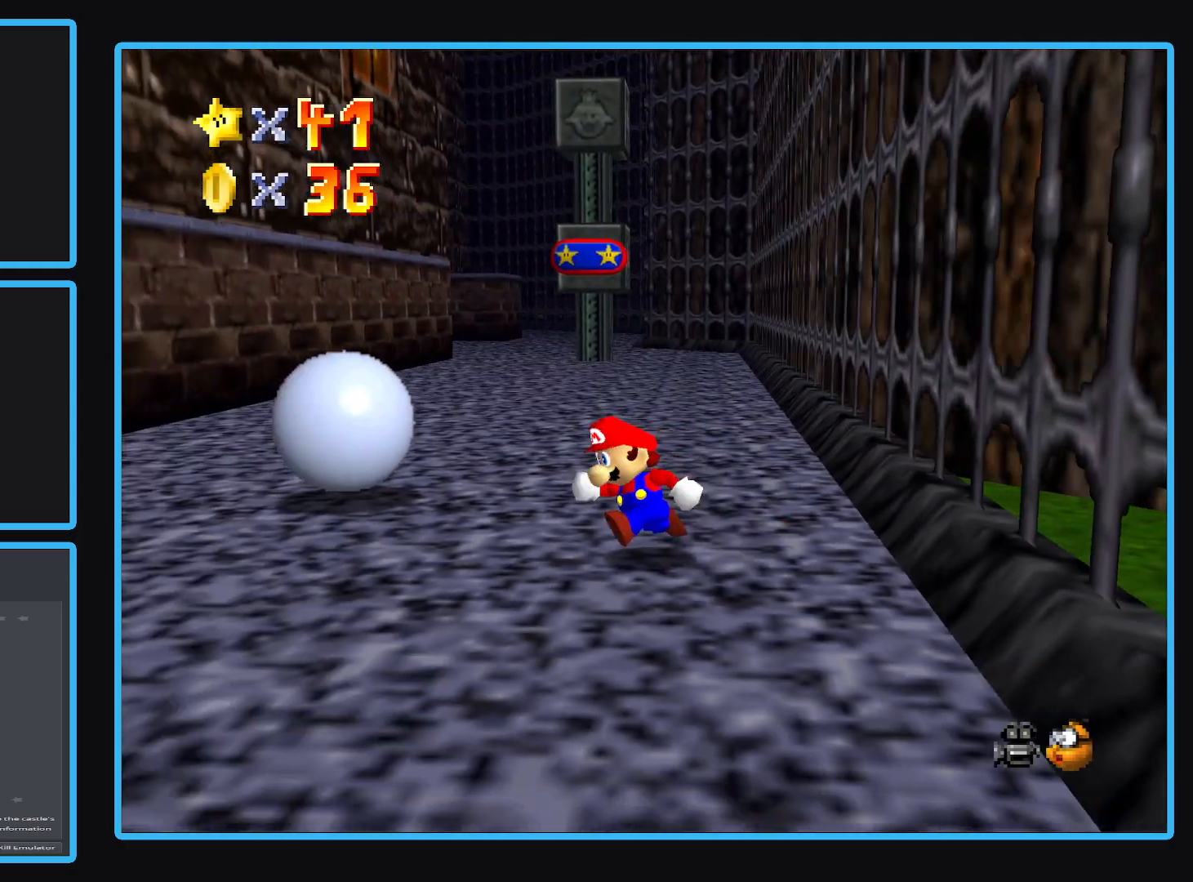
{"buttons": [], "left_stick": "up-left", "right_stick": "center", "events": [[50, "left_stick", "left"], [200, "left_stick", "up-left"]]}
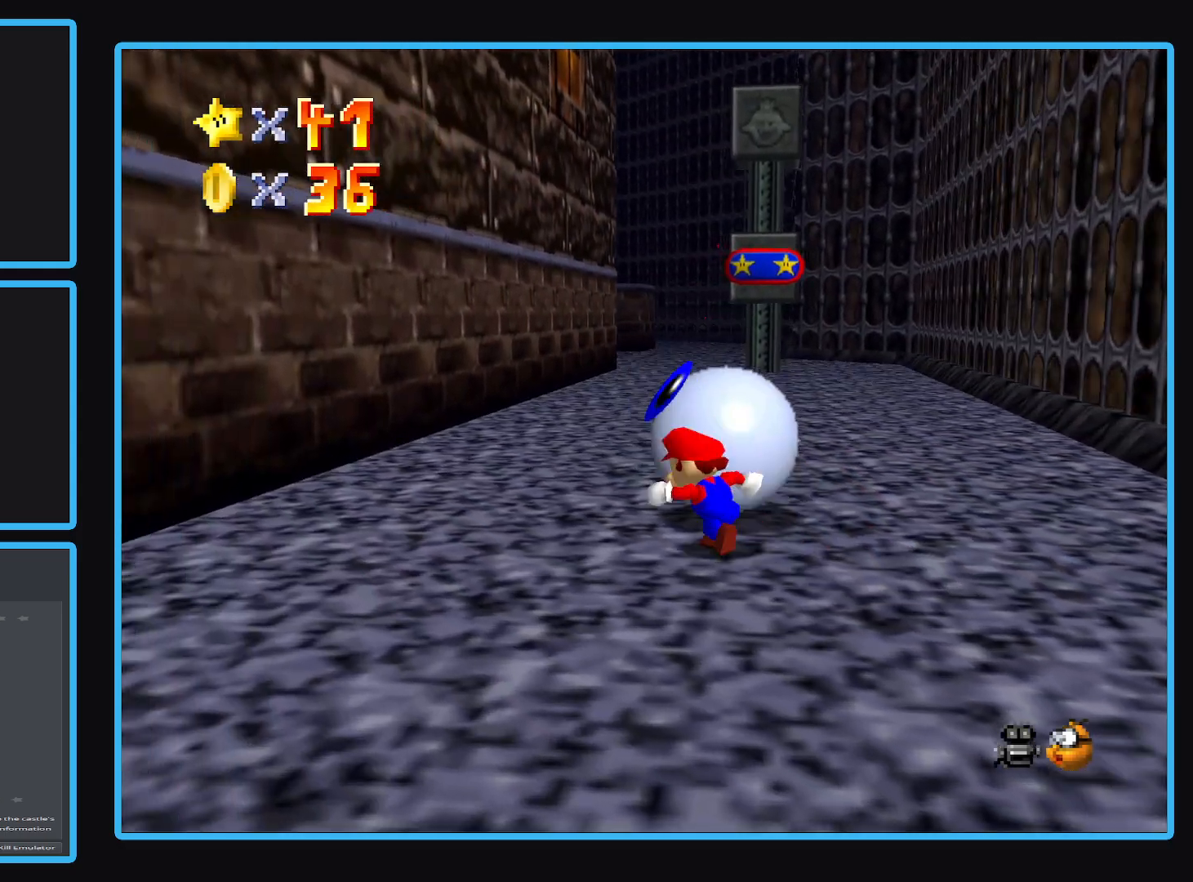
{"buttons": [], "left_stick": "center", "right_stick": "center", "events": [[200, "left_stick", "up"], [450, "left_stick", "center"]]}
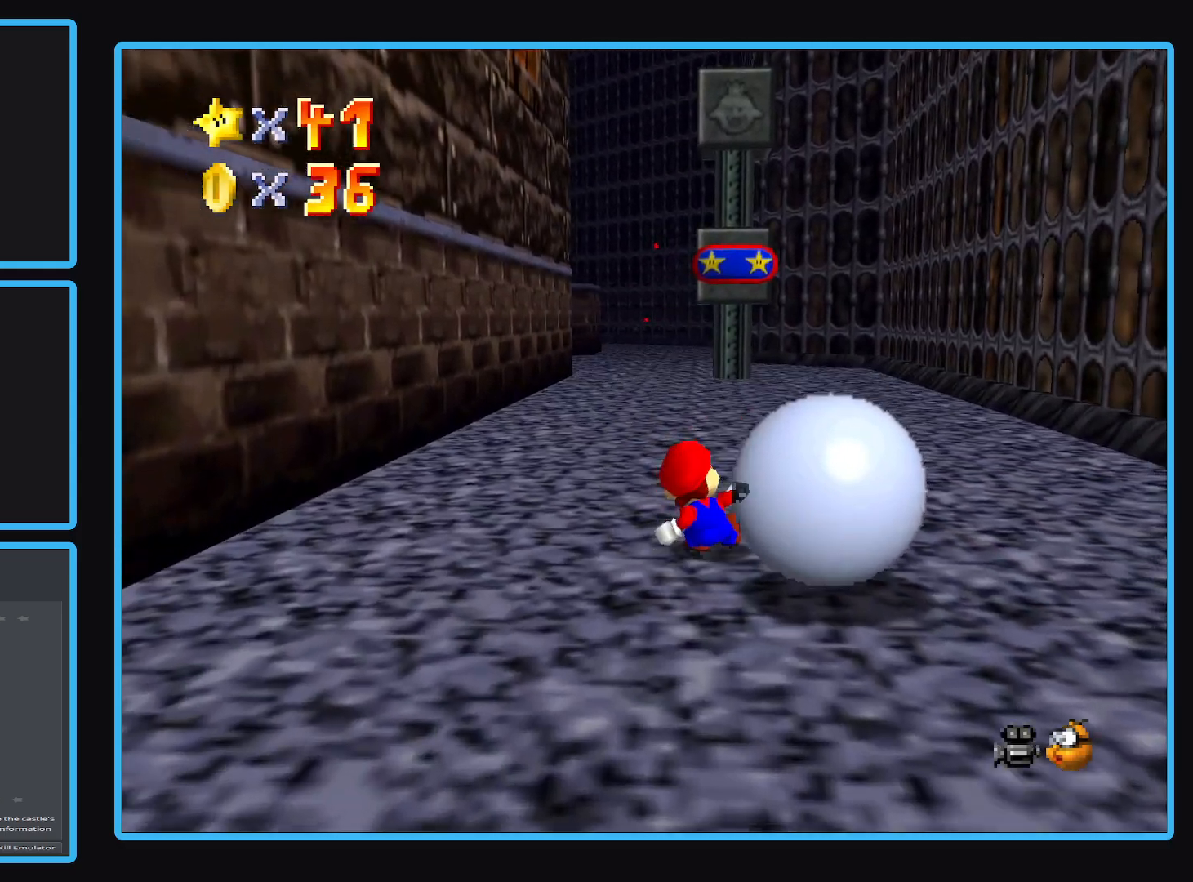
{"buttons": [], "left_stick": "center", "right_stick": "center", "events": []}
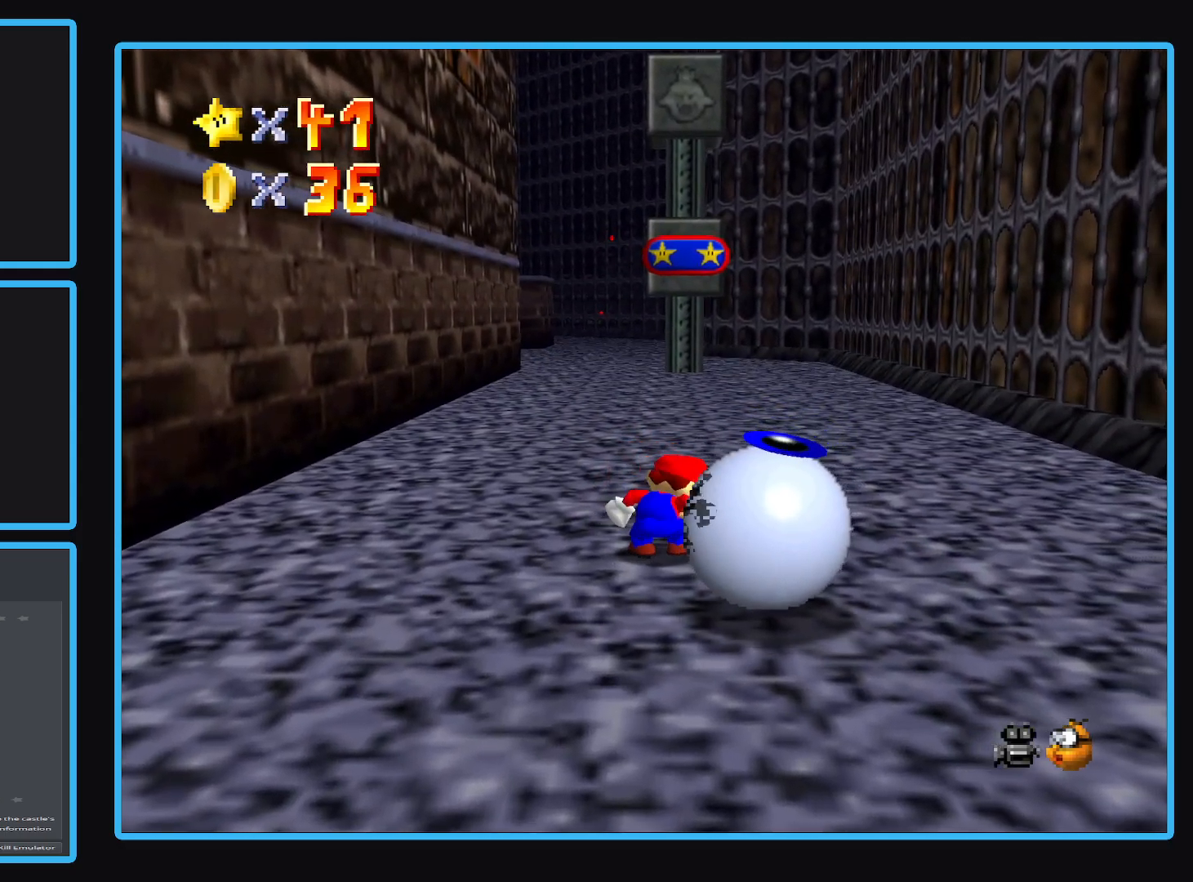
{"buttons": [], "left_stick": "center", "right_stick": "center", "events": [[367, "R1", "down"], [500, "R1", "up"]]}